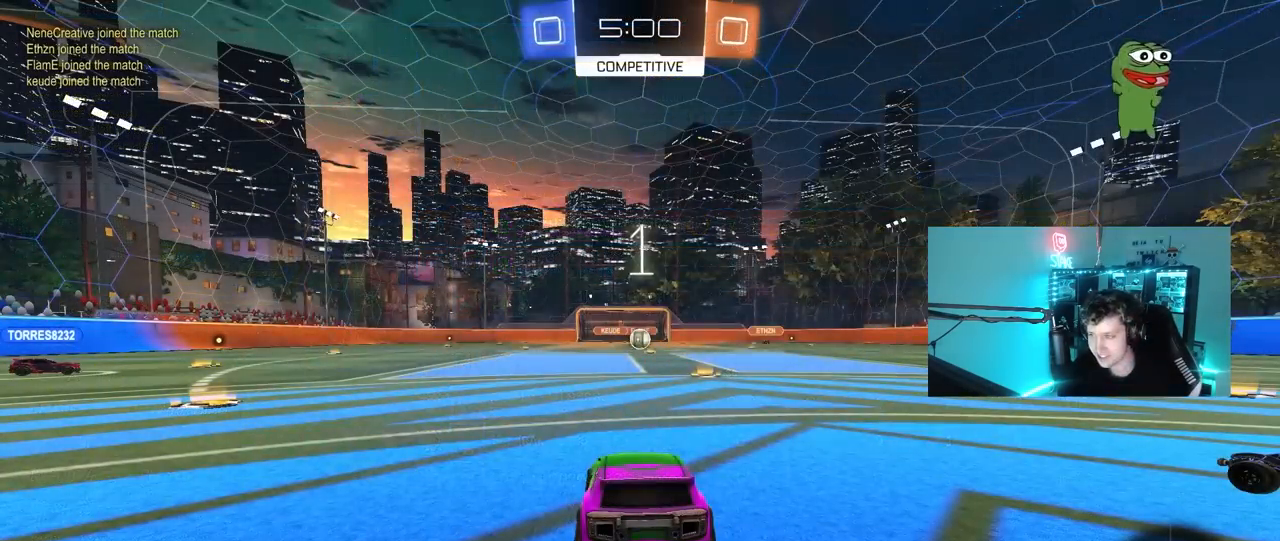
Gameplay with keyboard and mouse; each line is a JSON object with the keys and mouse buttons held at the frame after it. "events" lists presses ("down") and releases ("up") of "1", "2", "3", "4", "5", "a", "alt", "c", "caps_lock", "ctrl", "d", "e", "f", "g", "q", "r", "s", "shift", "space", "t", "tab", "v", "w", "x", "z", "mouse_left", "mouse_wheel" and "mouse_right" between this image and that frame as [ms after this image, input, new state], when the widget could be followed in between. "mouse_left", "mouse_wheel", "mouse_right" = the "left", "wheel", "right" buttons of the "mouse" list. No other keys are recorded. "wheel" means that the mouse wheel is clicked or scrolled. "mouse_move" is the direction in which the mouse moves at that frame (one of eight, or "still"), when it could be read.
{"keys": ["tab"], "mouse": [], "mouse_move": "up-left", "events": [[167, "tab", "down"]]}
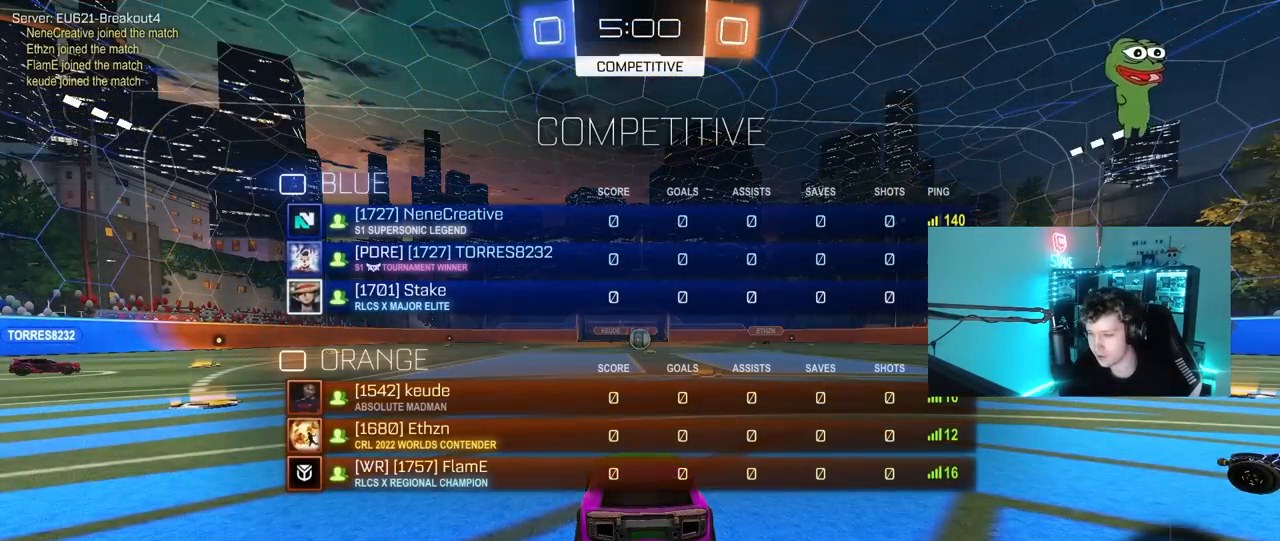
{"keys": ["a", "tab", "w"], "mouse": ["left"], "mouse_move": "down", "events": [[133, "a", "down"], [133, "w", "down"], [367, "mouse_left", "down"]]}
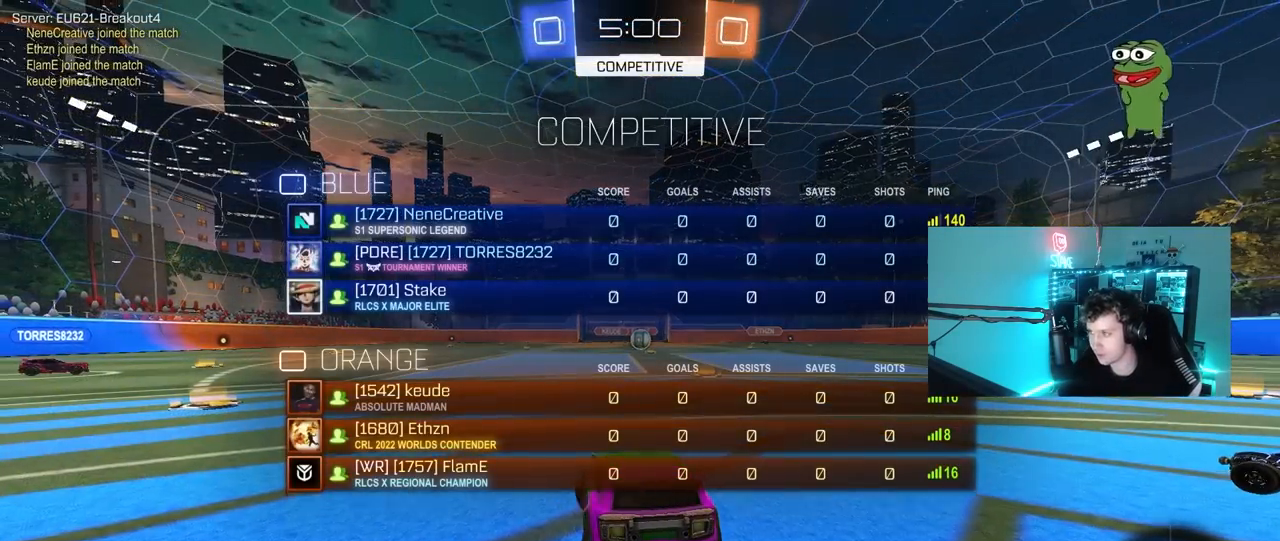
{"keys": ["a", "tab", "w"], "mouse": [], "mouse_move": "still", "events": [[383, "mouse_left", "up"]]}
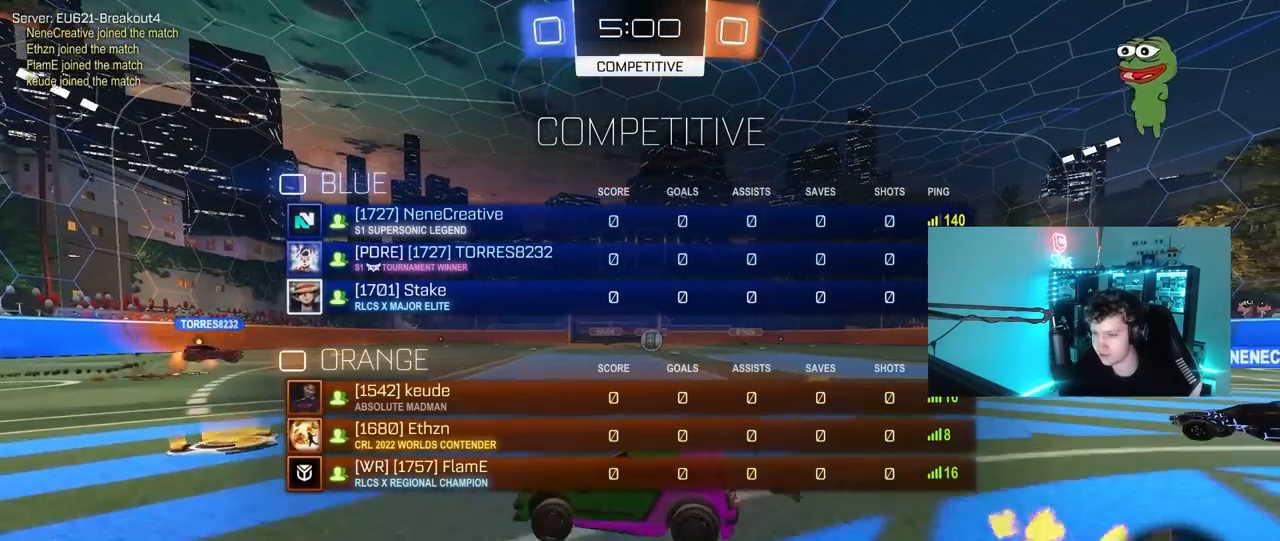
{"keys": ["a", "tab", "w"], "mouse": [], "mouse_move": "still", "events": [[117, "mouse_left", "down"], [117, "mouse_right", "down"], [167, "mouse_right", "up"], [250, "mouse_right", "down"], [400, "mouse_left", "up"], [433, "mouse_right", "up"]]}
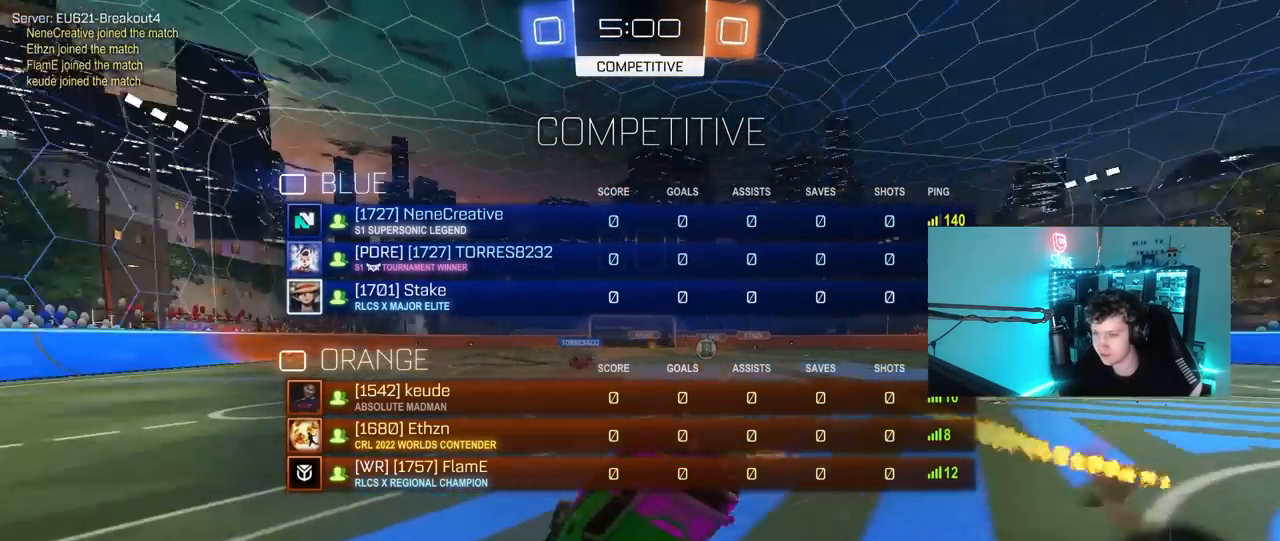
{"keys": [], "mouse": [], "mouse_move": "still", "events": [[33, "a", "up"], [33, "space", "down"], [33, "tab", "up"], [33, "w", "up"], [167, "space", "up"], [217, "a", "down"], [217, "shift", "down"], [450, "a", "up"], [450, "shift", "up"]]}
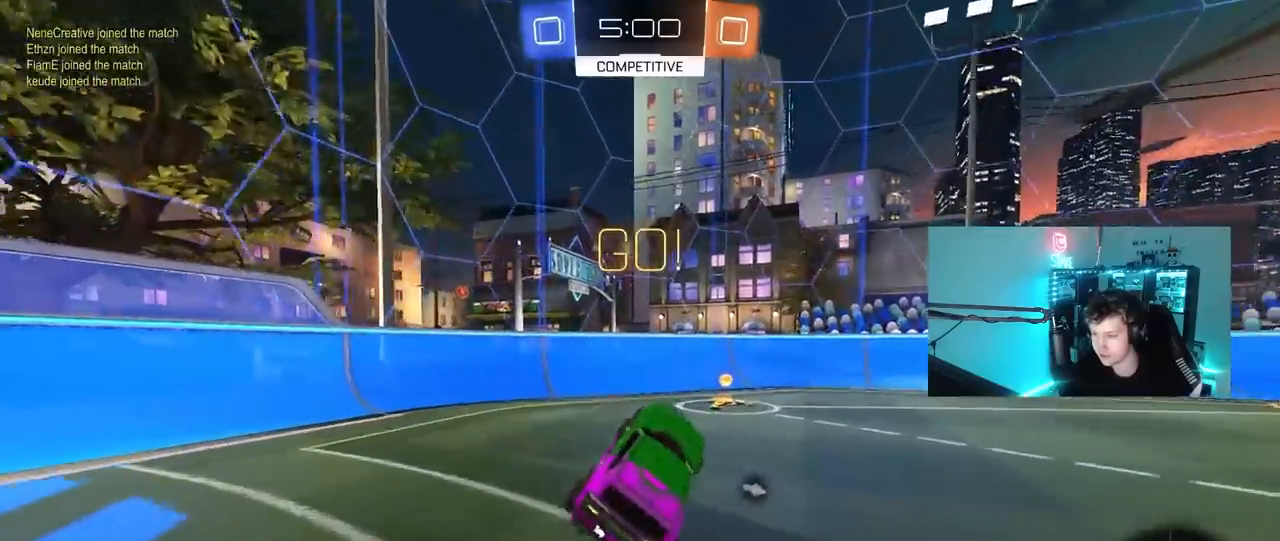
{"keys": ["d", "w"], "mouse": [], "mouse_move": "still", "events": [[100, "space", "down"], [233, "d", "down"], [233, "mouse_left", "down"], [233, "w", "down"], [283, "space", "up"], [383, "shift", "down"], [467, "mouse_left", "up"], [467, "shift", "up"]]}
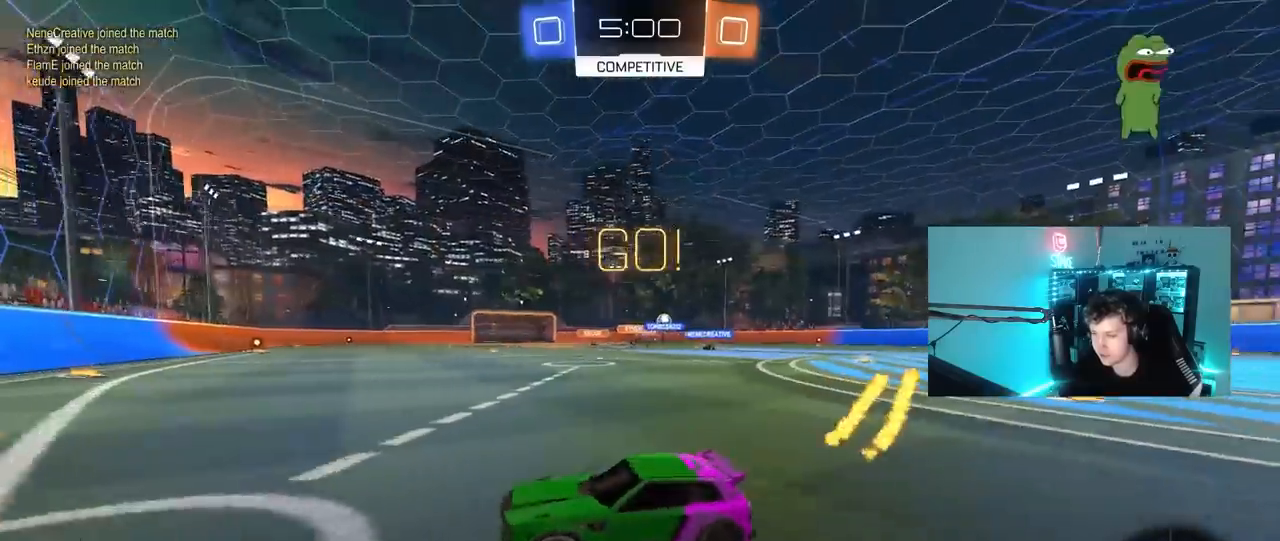
{"keys": ["d", "tab", "w"], "mouse": [], "mouse_move": "still", "events": [[200, "tab", "down"]]}
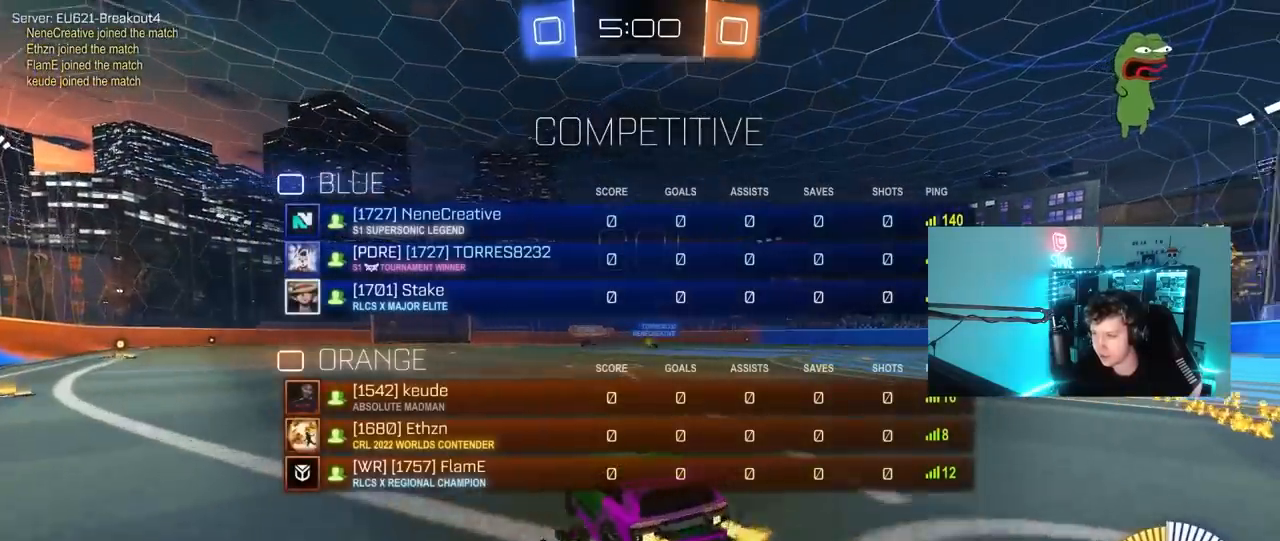
{"keys": ["d", "shift", "w"], "mouse": ["left", "right"], "mouse_move": "still", "events": [[317, "mouse_left", "down"], [317, "tab", "up"], [367, "mouse_right", "down"], [417, "mouse_right", "up"], [417, "shift", "down"], [450, "mouse_right", "down"]]}
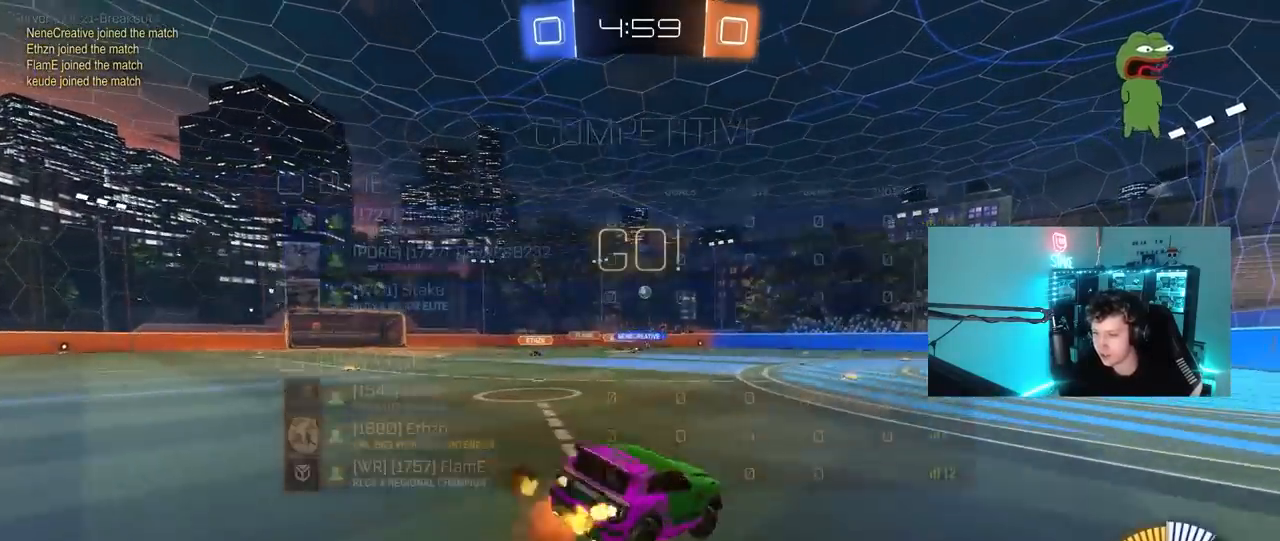
{"keys": ["d", "s", "shift"], "mouse": [], "mouse_move": "still", "events": [[50, "s", "down"], [50, "w", "up"], [150, "mouse_left", "up"], [183, "mouse_right", "up"], [333, "s", "up"], [467, "s", "down"]]}
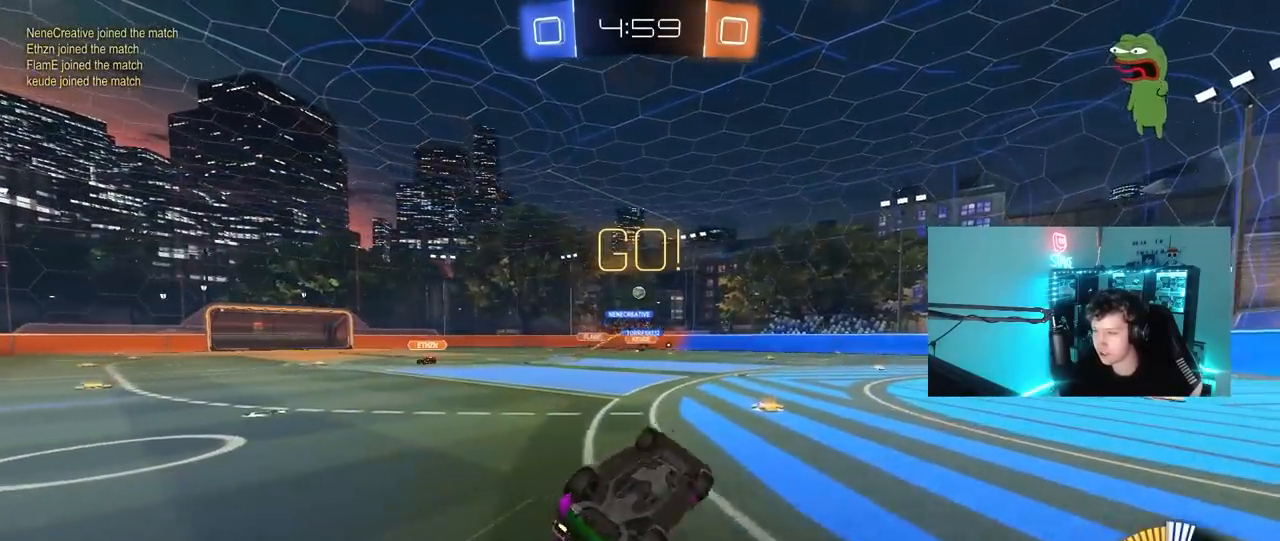
{"keys": ["a", "w"], "mouse": ["left"], "mouse_move": "still", "events": [[167, "shift", "up"], [200, "s", "up"], [250, "d", "up"], [400, "a", "down"], [433, "w", "down"], [483, "mouse_left", "down"]]}
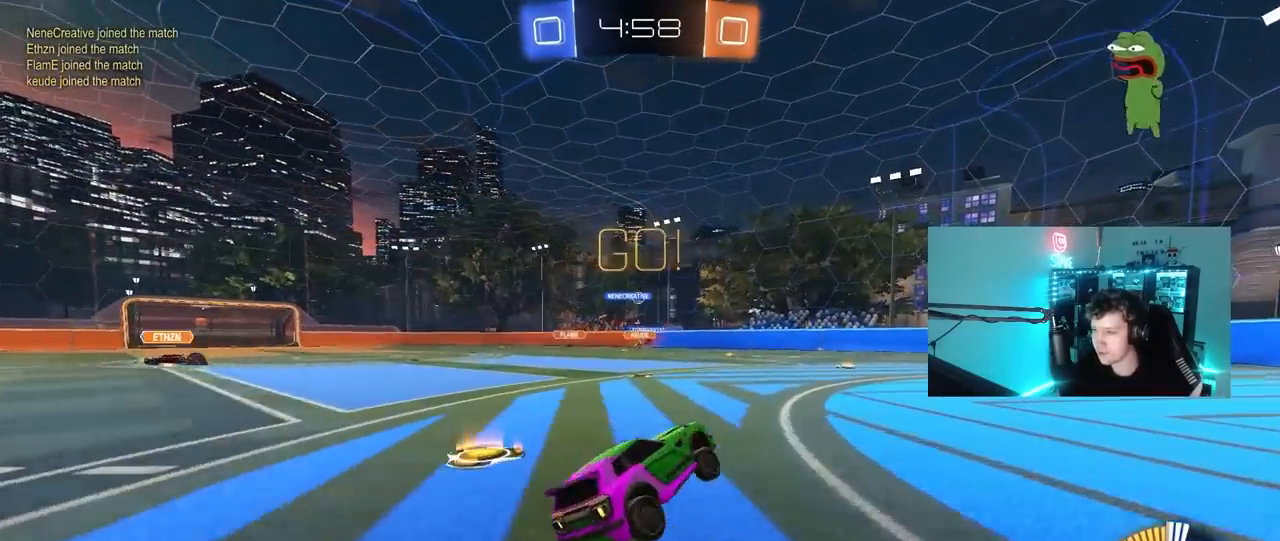
{"keys": ["w"], "mouse": [], "mouse_move": "still", "events": [[133, "a", "up"], [183, "mouse_left", "up"]]}
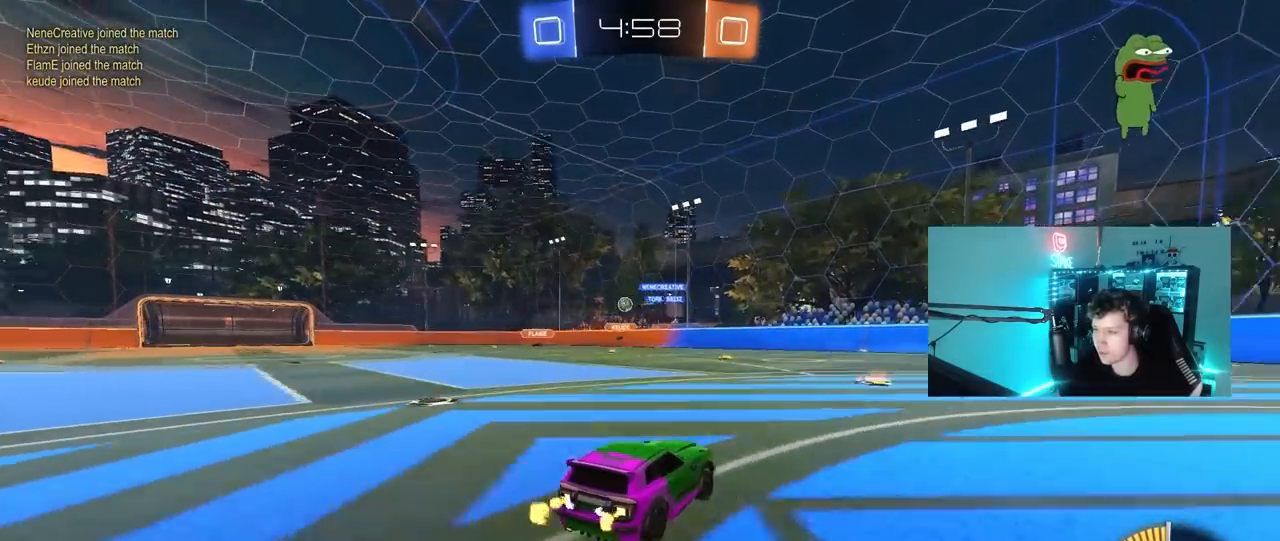
{"keys": ["w"], "mouse": [], "mouse_move": "still", "events": [[50, "d", "down"], [150, "d", "up"], [283, "a", "down"], [467, "a", "up"]]}
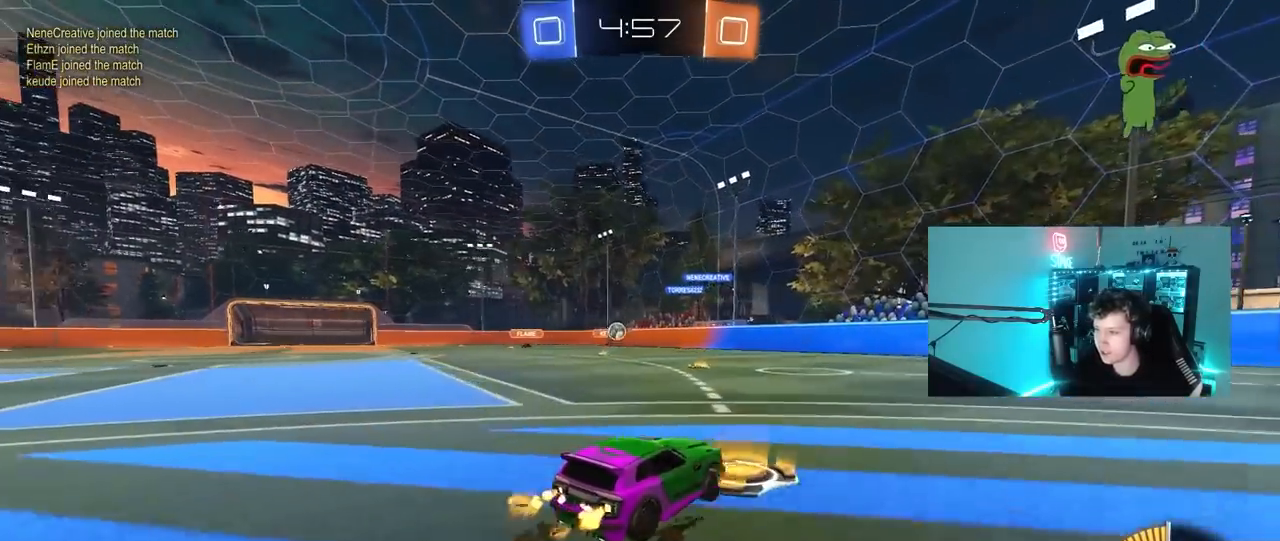
{"keys": ["d", "w"], "mouse": [], "mouse_move": "still", "events": [[167, "d", "down"], [250, "shift", "down"], [400, "shift", "up"]]}
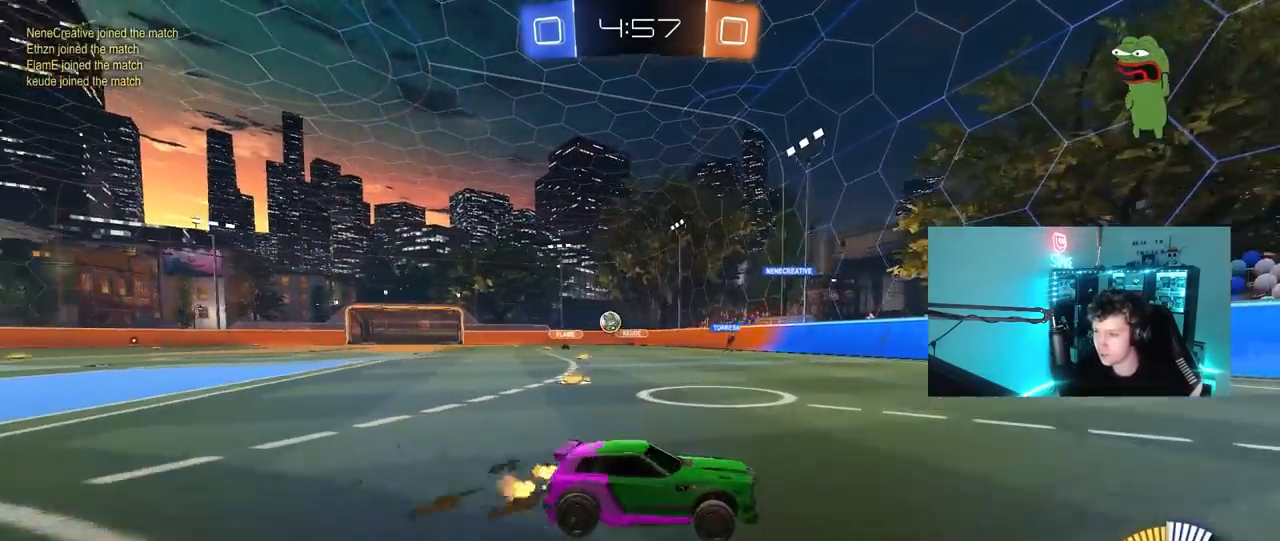
{"keys": ["d", "w"], "mouse": [], "mouse_move": "still", "events": [[183, "shift", "down"], [267, "shift", "up"], [367, "d", "up"], [500, "d", "down"]]}
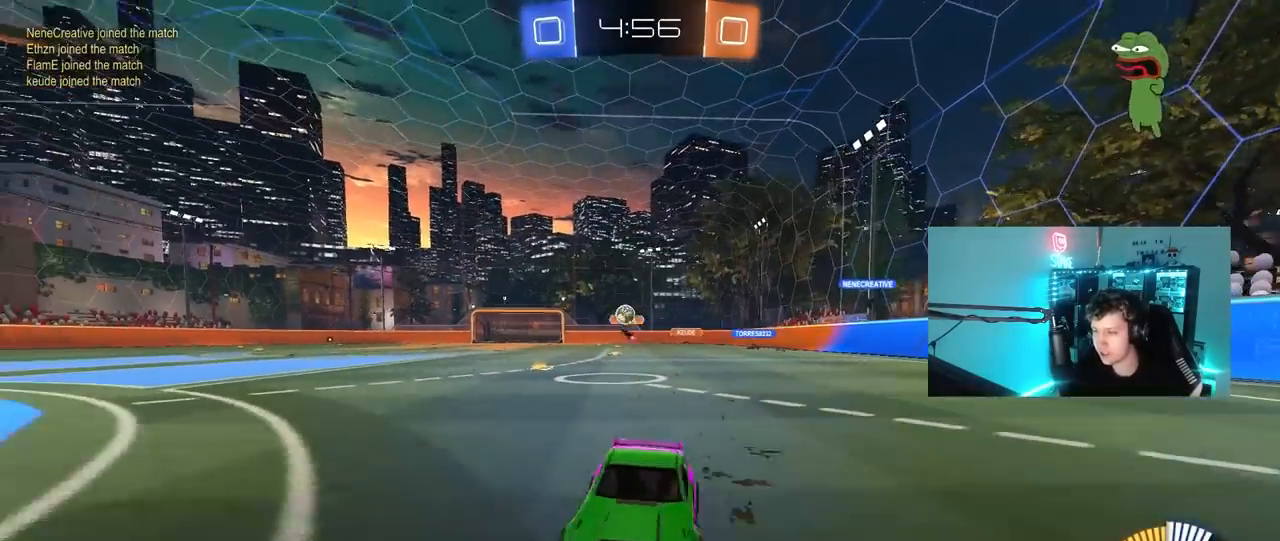
{"keys": ["d", "w"], "mouse": [], "mouse_move": "still", "events": [[100, "shift", "down"], [183, "shift", "up"]]}
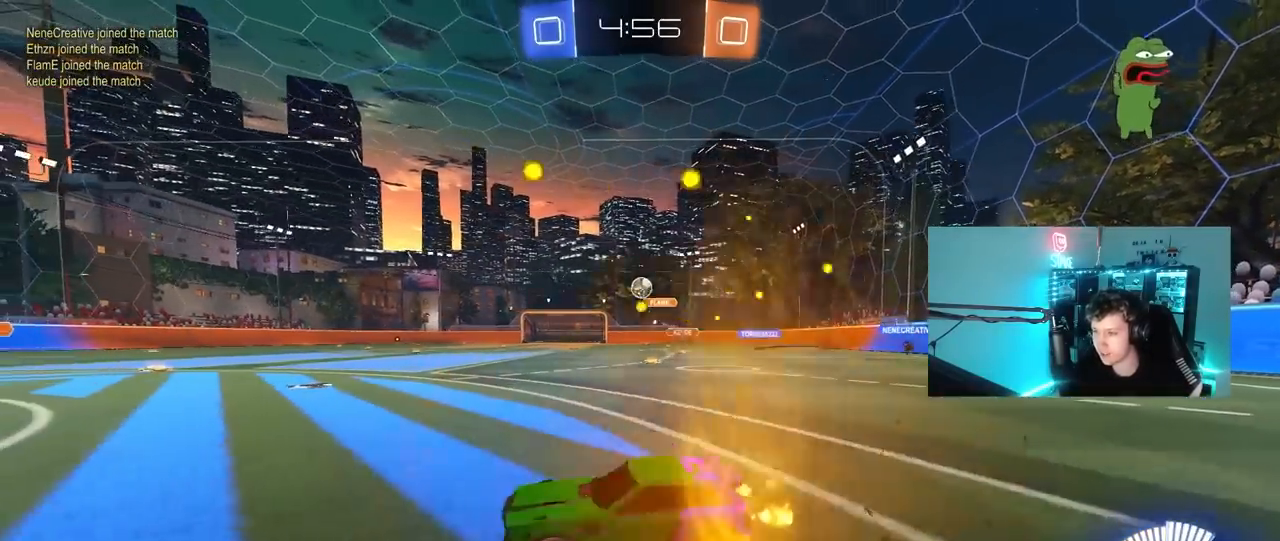
{"keys": ["d"], "mouse": [], "mouse_move": "still", "events": [[67, "a", "down"], [67, "w", "up"], [117, "d", "up"], [300, "s", "down"], [350, "a", "up"], [400, "d", "down"], [400, "s", "up"]]}
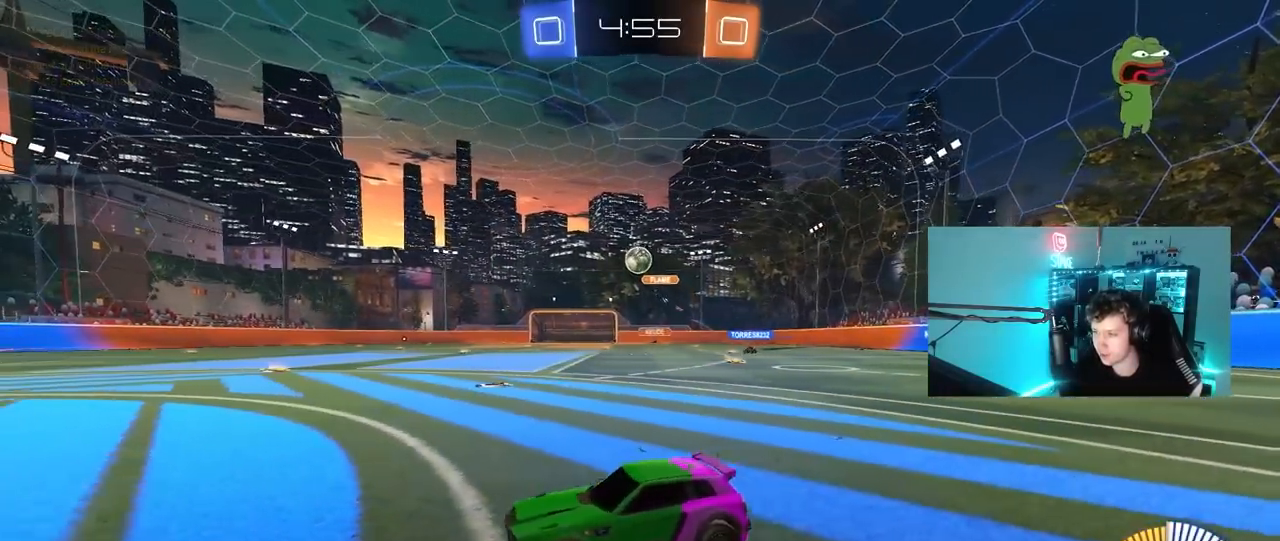
{"keys": ["d", "w"], "mouse": ["left"], "mouse_move": "down", "events": [[33, "w", "down"], [367, "mouse_left", "down"], [450, "d", "up"], [500, "d", "down"]]}
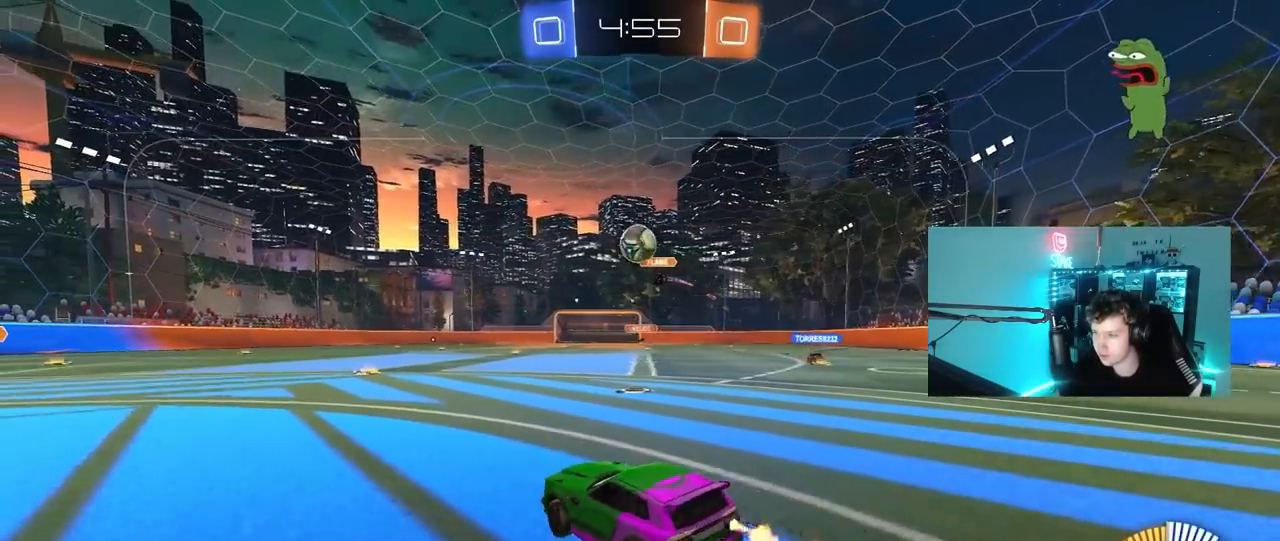
{"keys": ["a"], "mouse": ["left"], "mouse_move": "still", "events": [[50, "w", "up"], [100, "mouse_right", "down"], [150, "a", "down"], [150, "d", "up"], [150, "s", "down"], [233, "shift", "down"], [333, "mouse_right", "up"], [333, "s", "up"], [333, "shift", "up"]]}
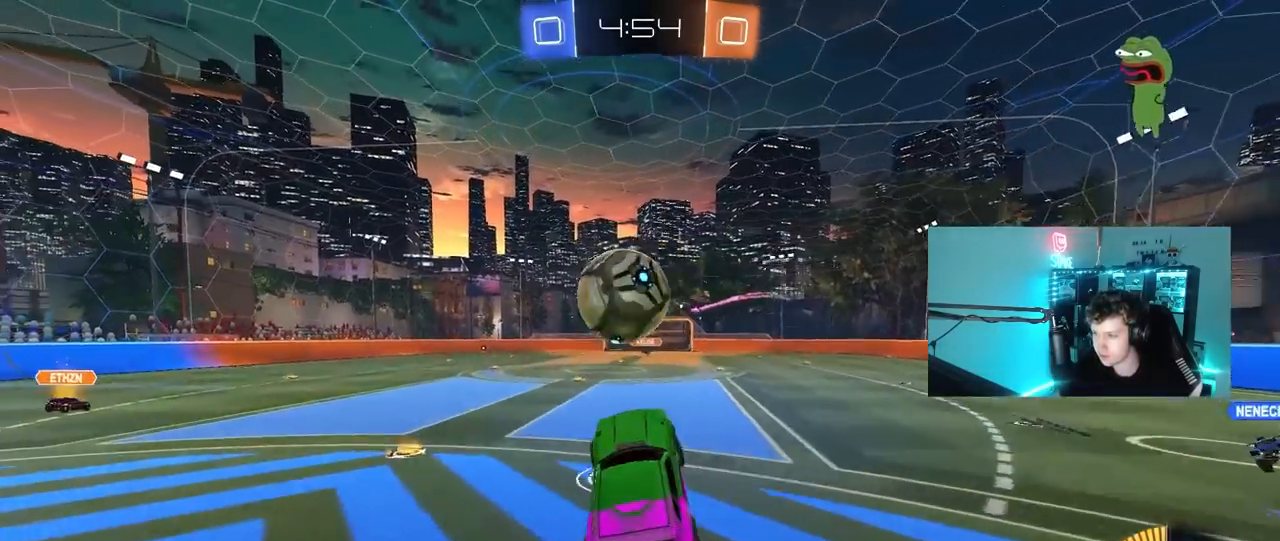
{"keys": ["a", "s", "shift"], "mouse": [], "mouse_move": "still", "events": [[17, "w", "down"], [67, "mouse_right", "down"], [67, "shift", "down"], [117, "s", "down"], [117, "w", "up"], [350, "mouse_right", "up"], [433, "mouse_left", "up"]]}
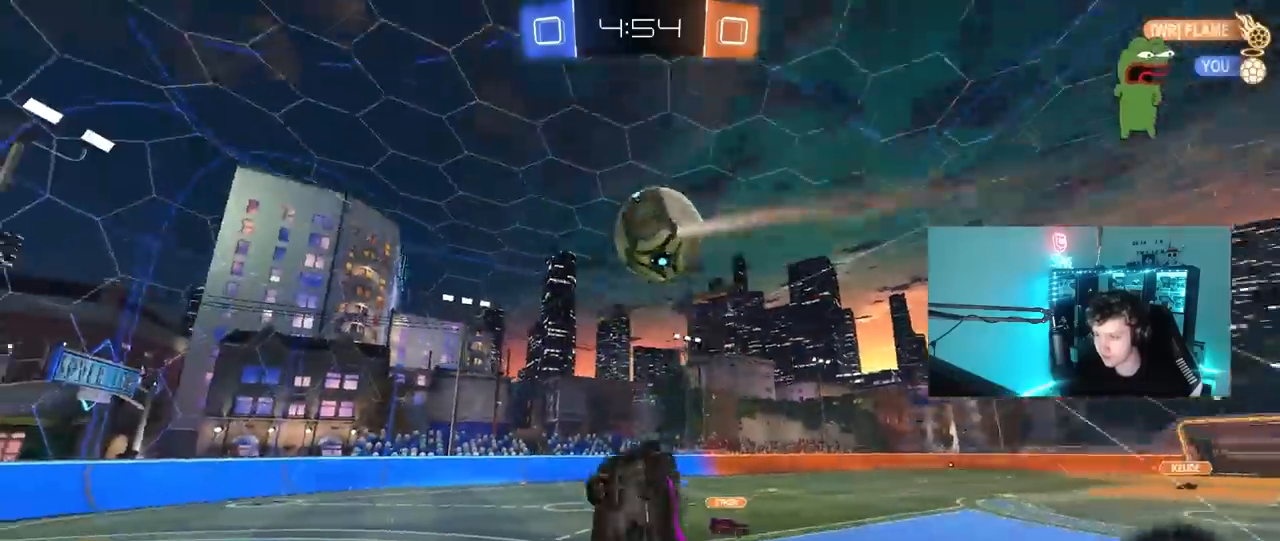
{"keys": ["a", "d", "w"], "mouse": [], "mouse_move": "still", "events": [[267, "s", "up"], [267, "shift", "up"], [317, "a", "up"], [400, "w", "down"], [500, "a", "down"], [500, "d", "down"]]}
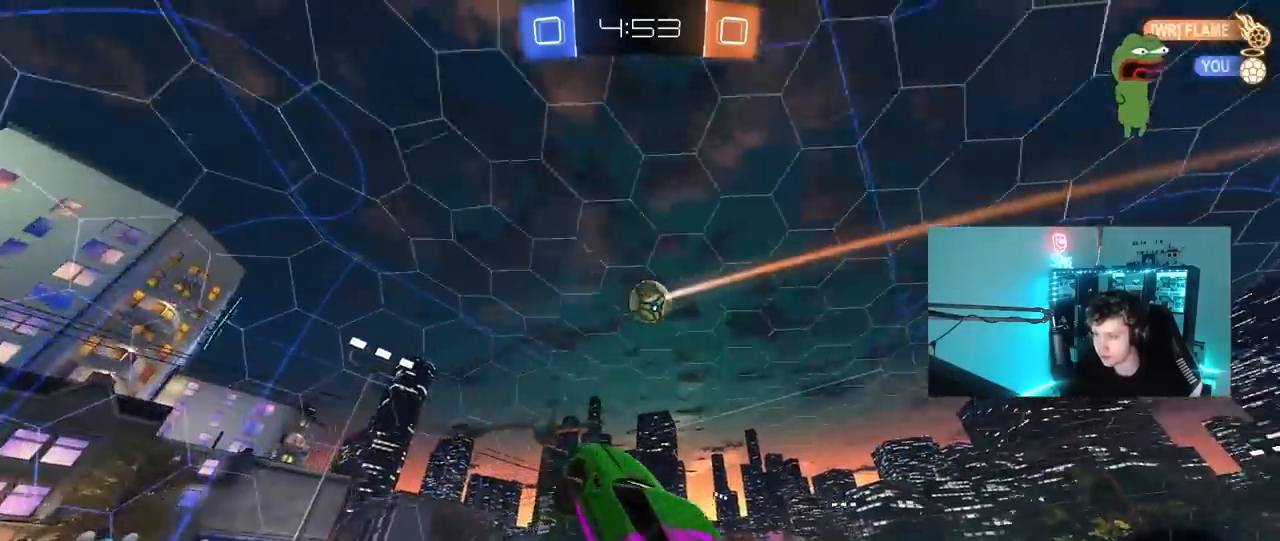
{"keys": ["d", "w"], "mouse": [], "mouse_move": "still", "events": [[100, "a", "up"], [150, "d", "up"], [150, "w", "up"], [333, "w", "down"], [433, "d", "down"]]}
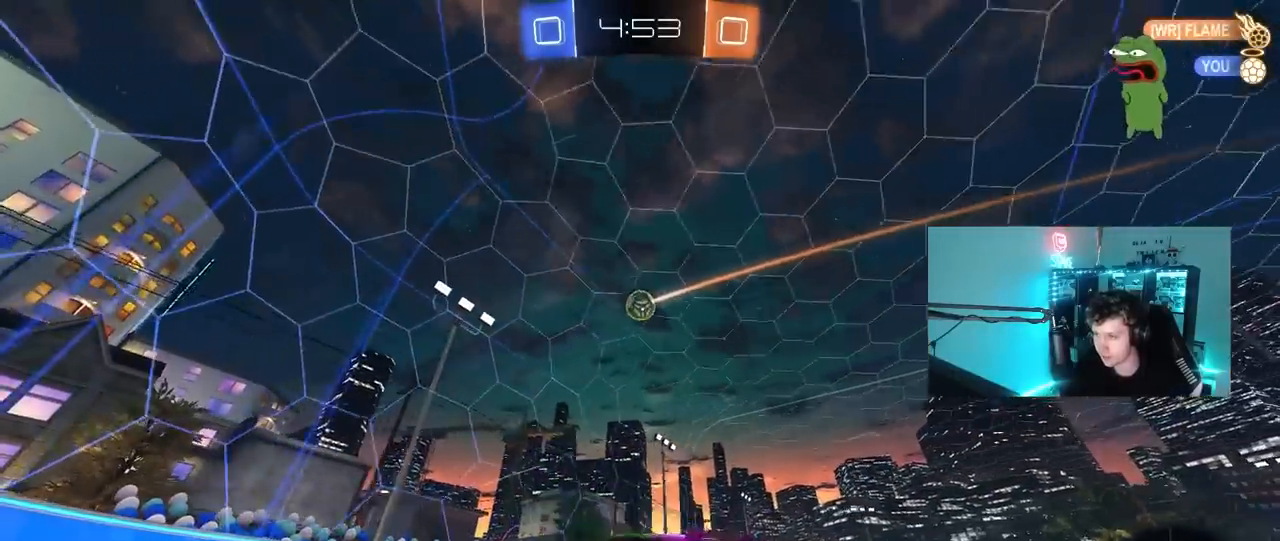
{"keys": ["d", "w"], "mouse": ["left"], "mouse_move": "down", "events": [[17, "shift", "down"], [167, "shift", "up"], [350, "mouse_left", "down"]]}
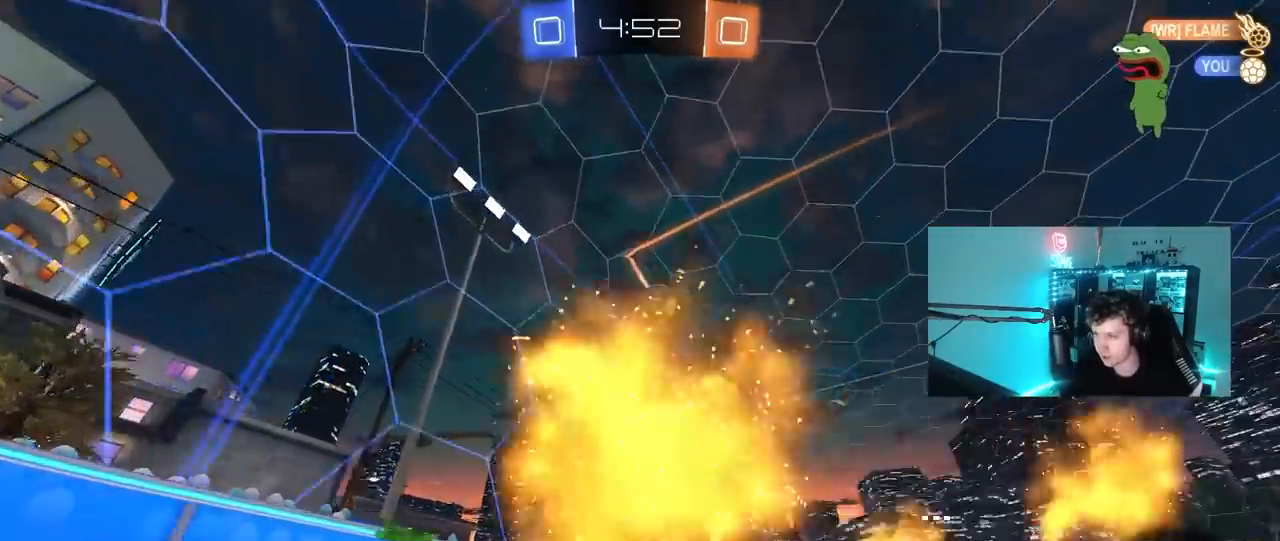
{"keys": ["d", "s"], "mouse": ["left", "right"], "mouse_move": "down", "events": [[83, "a", "down"], [83, "d", "up"], [133, "a", "up"], [217, "d", "down"], [267, "mouse_left", "up"], [367, "w", "up"], [400, "d", "up"], [450, "a", "down"], [450, "s", "down"], [500, "a", "up"], [500, "d", "down"], [500, "mouse_left", "down"], [500, "mouse_right", "down"]]}
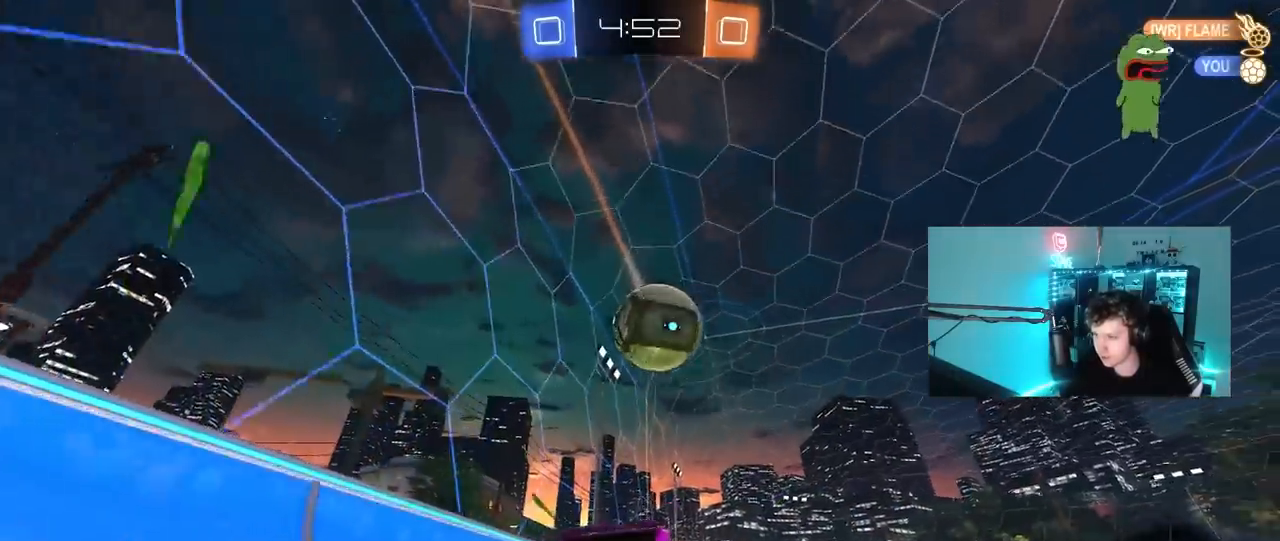
{"keys": ["d", "s", "shift"], "mouse": ["left"], "mouse_move": "still", "events": [[100, "d", "up"], [100, "mouse_right", "up"], [100, "s", "up"], [183, "d", "down"], [183, "mouse_right", "down"], [183, "shift", "down"], [183, "w", "down"], [333, "s", "down"], [333, "w", "up"], [433, "mouse_right", "up"]]}
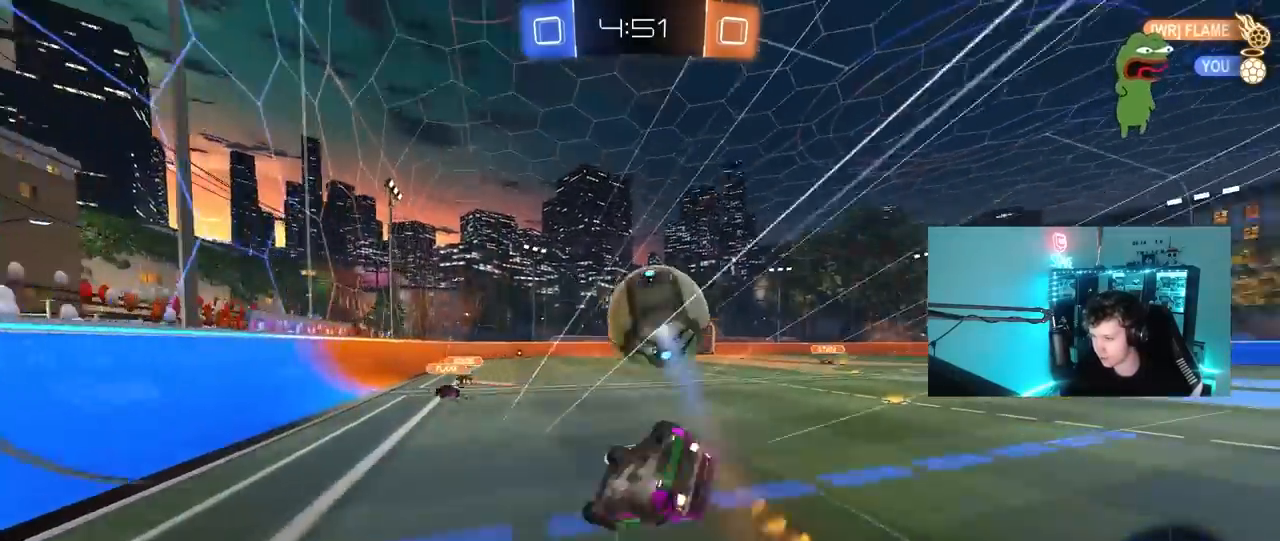
{"keys": ["d", "s", "shift"], "mouse": [], "mouse_move": "still", "events": [[117, "s", "up"], [200, "s", "down"], [250, "mouse_left", "up"]]}
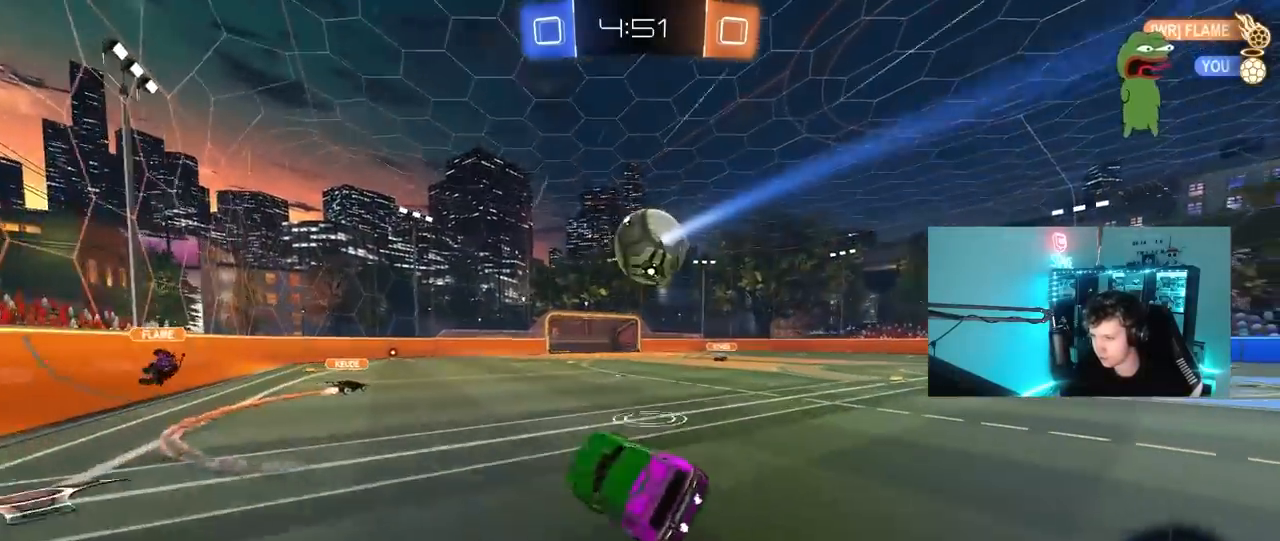
{"keys": ["w"], "mouse": [], "mouse_move": "still", "events": [[33, "s", "up"], [33, "shift", "up"], [83, "d", "up"], [167, "d", "down"], [167, "w", "down"], [367, "d", "up"]]}
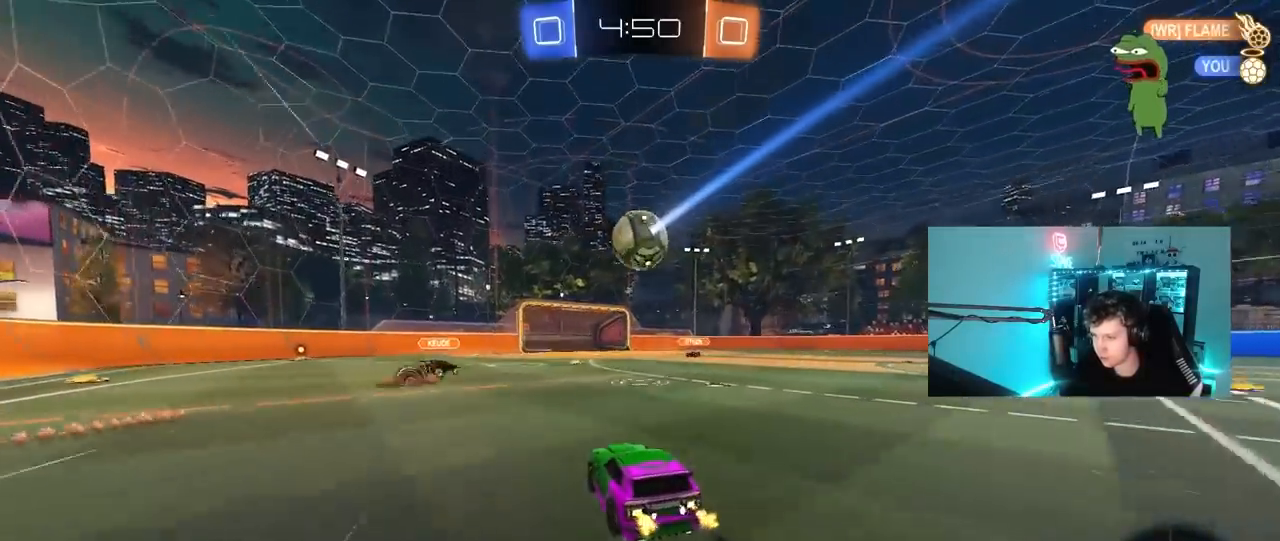
{"keys": ["w"], "mouse": [], "mouse_move": "still", "events": [[183, "d", "down"], [333, "d", "up"]]}
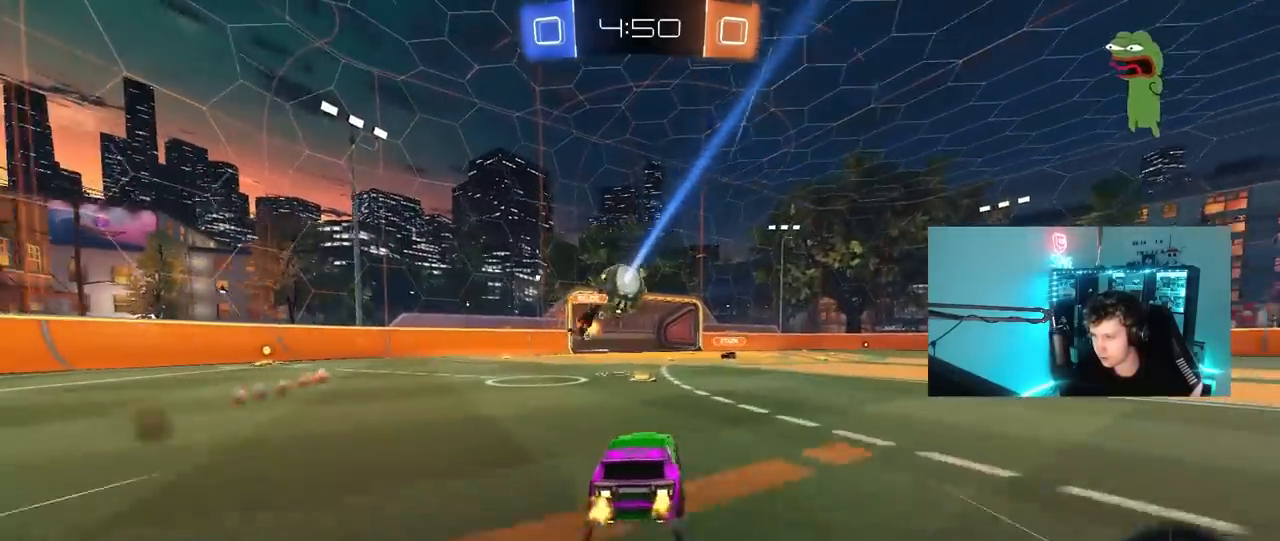
{"keys": ["w"], "mouse": [], "mouse_move": "still", "events": [[117, "a", "down"], [300, "a", "up"], [400, "d", "down"], [433, "d", "up"]]}
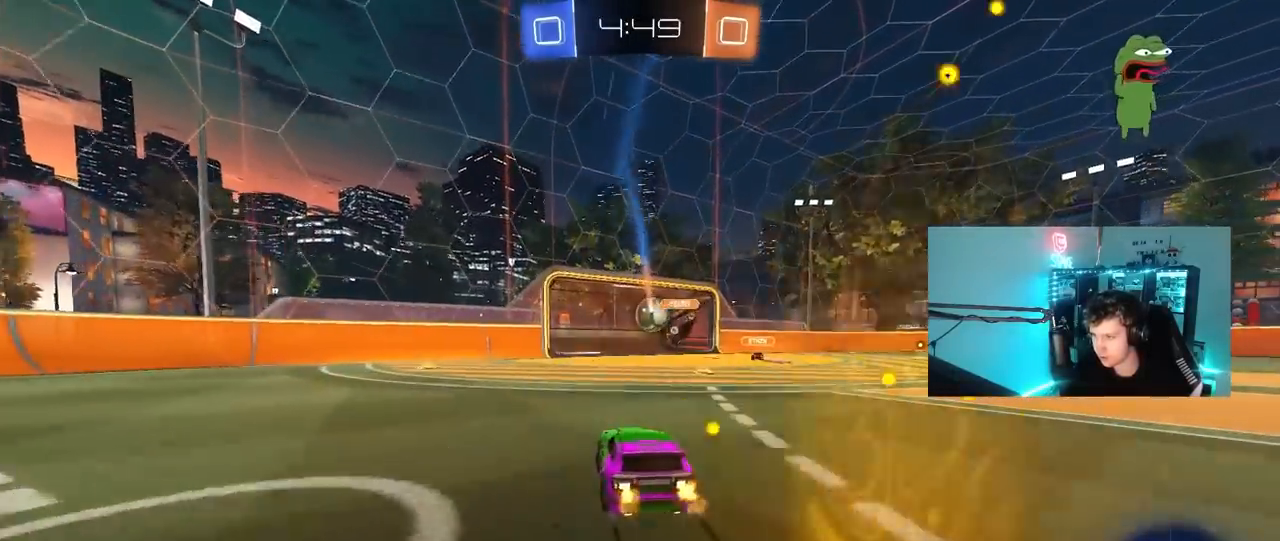
{"keys": ["d"], "mouse": [], "mouse_move": "still", "events": [[33, "a", "down"], [133, "a", "up"], [133, "d", "down"], [500, "w", "up"]]}
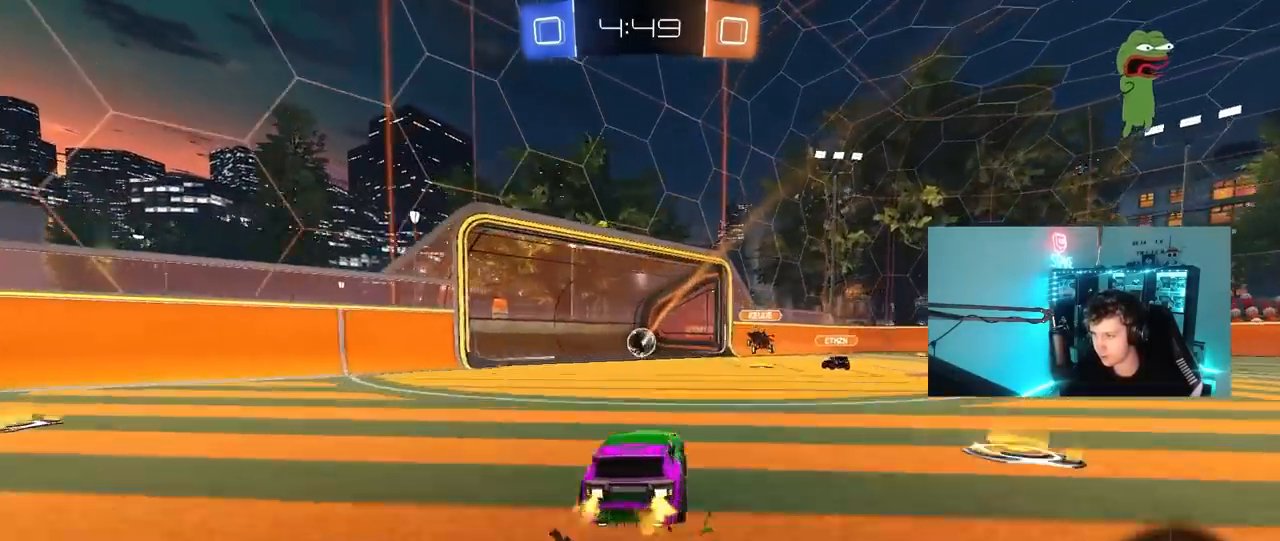
{"keys": ["d", "s", "tab"], "mouse": ["right"], "mouse_move": "still", "events": [[50, "tab", "down"], [100, "mouse_right", "down"], [200, "mouse_right", "up"], [333, "s", "down"], [417, "mouse_right", "down"]]}